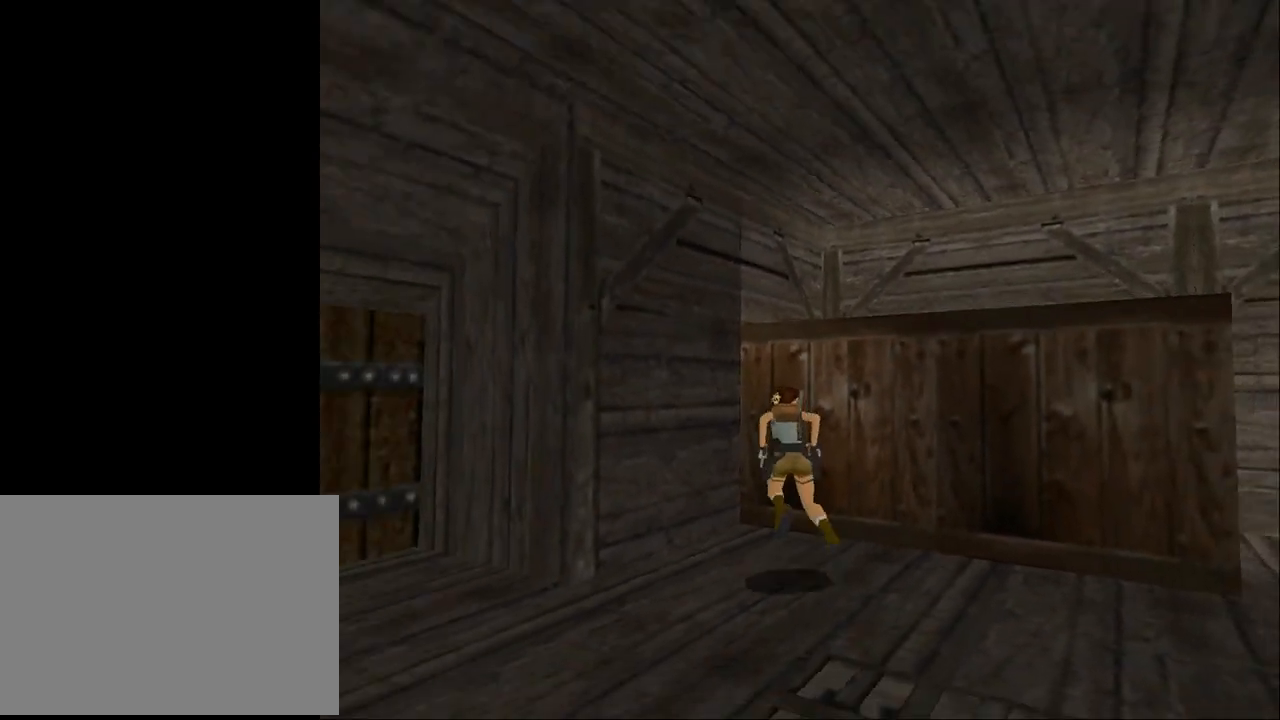
Gameplay with a controller (PlayStation layout); each line is a JSON object with the inputs held at the frame after it. "events" lists button and stick changes between this image and that frame as [ms after this image, input, new state], when the widget could be followed in between. Not read: L1 left_stick right_stick.
{"buttons": ["DPAD_LEFT"], "events": []}
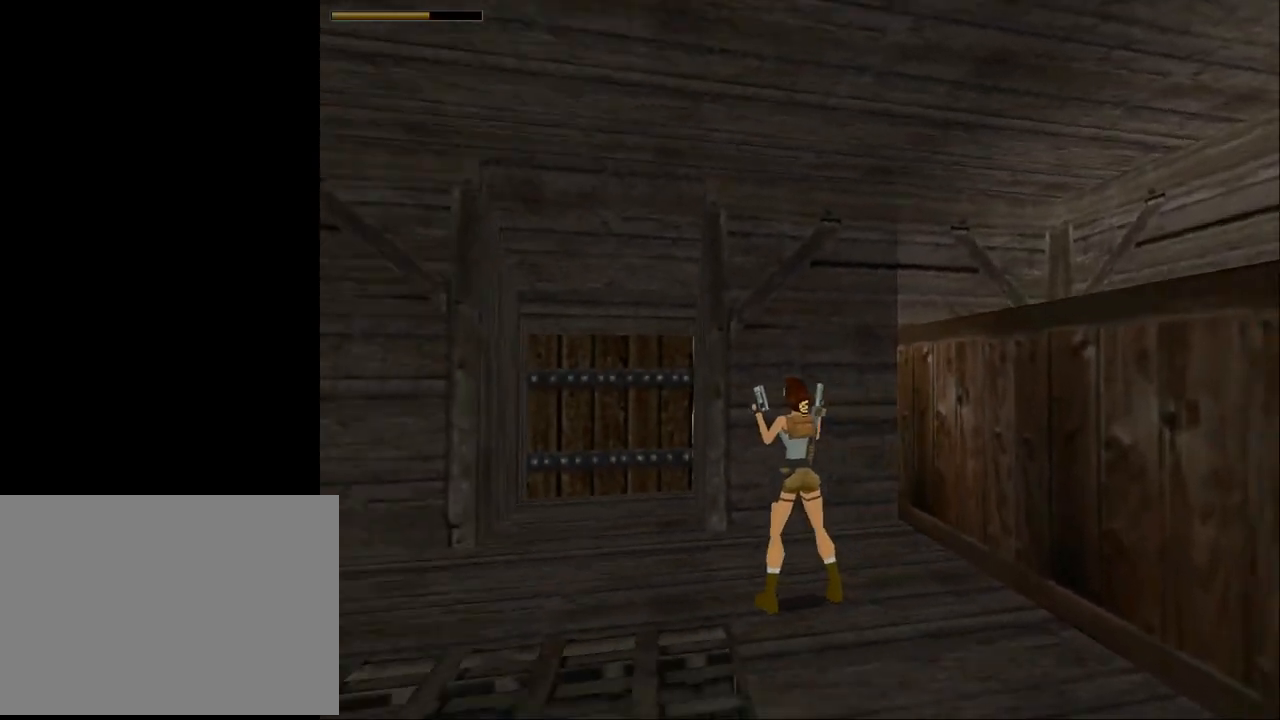
{"buttons": ["DPAD_UP"], "events": [[100, "TRIANGLE", "down"], [167, "DPAD_LEFT", "up"], [200, "DPAD_UP", "down"], [333, "TRIANGLE", "up"]]}
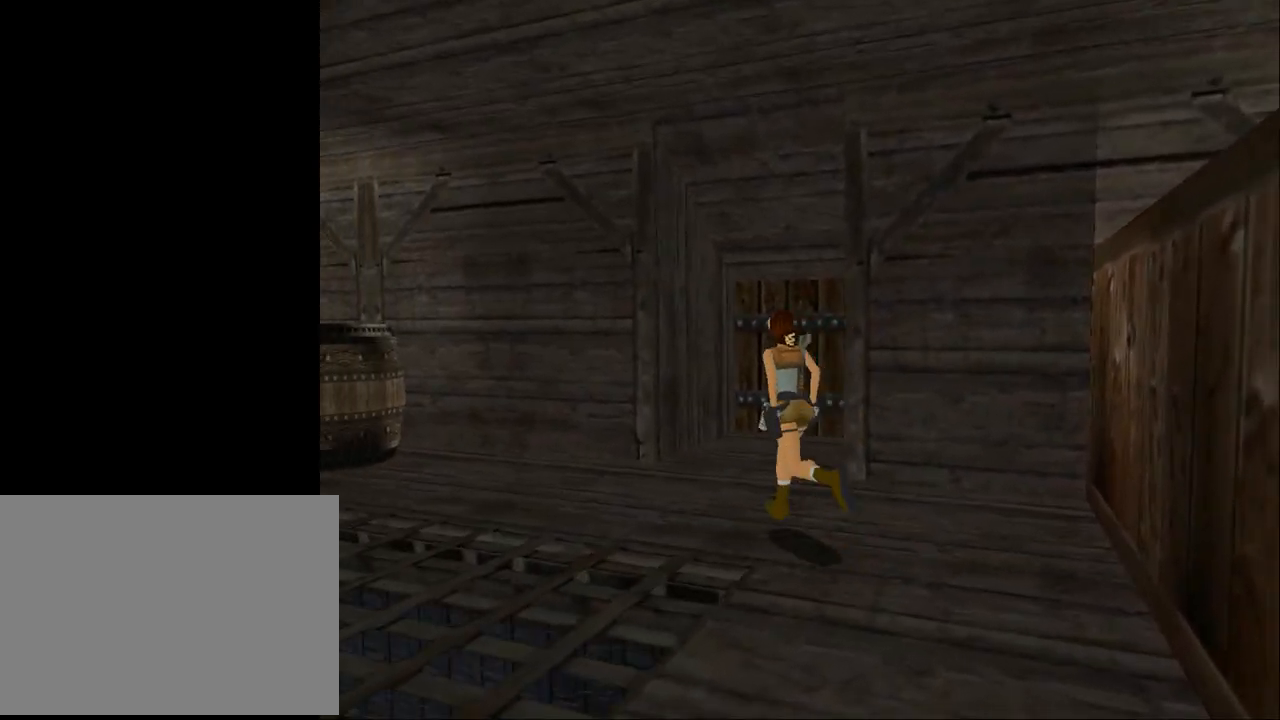
{"buttons": ["DPAD_UP", "DPAD_RIGHT"], "events": [[133, "DPAD_RIGHT", "down"]]}
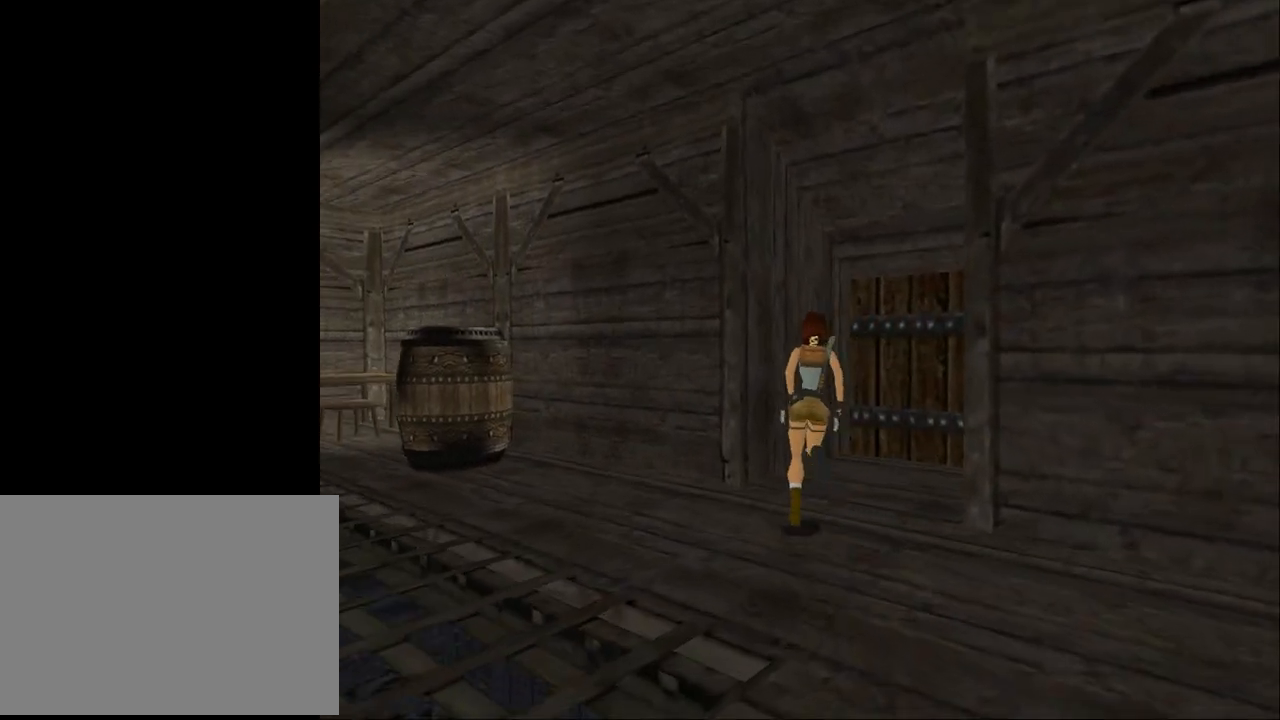
{"buttons": ["DPAD_UP"], "events": [[267, "DPAD_RIGHT", "up"]]}
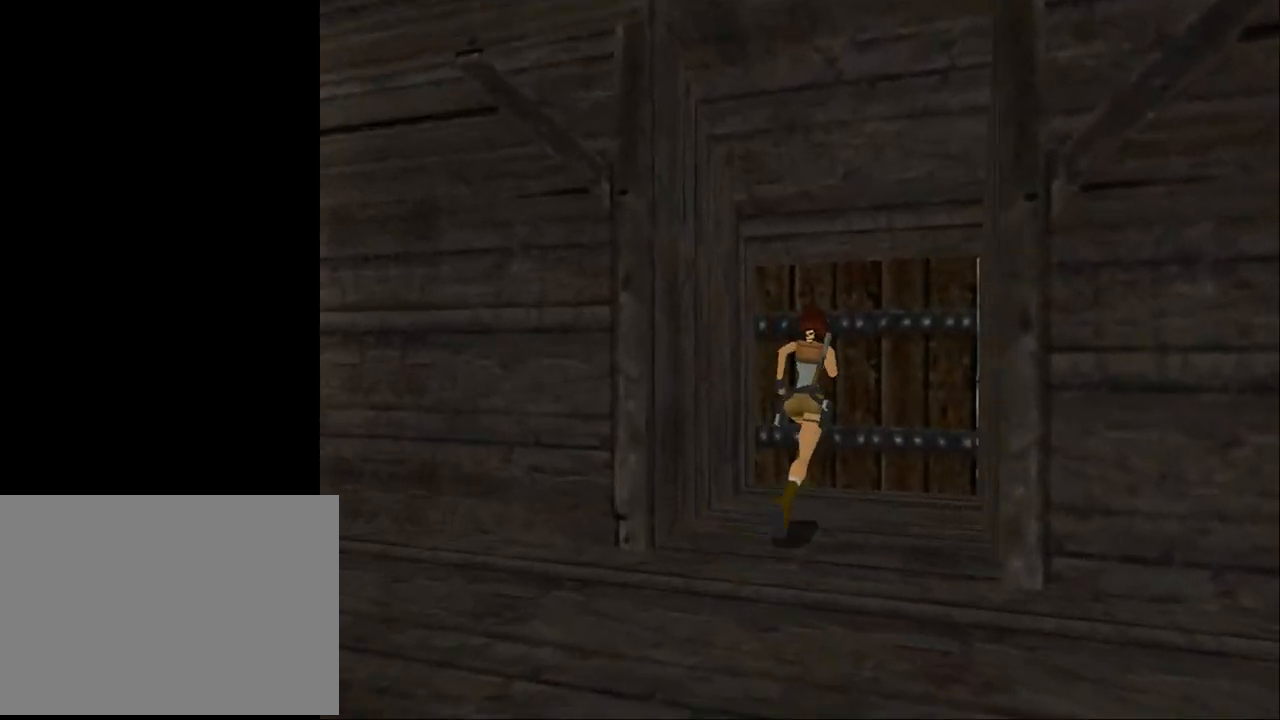
{"buttons": ["CROSS", "DPAD_LEFT"], "events": [[267, "CROSS", "down"], [300, "DPAD_UP", "up"], [400, "DPAD_LEFT", "down"]]}
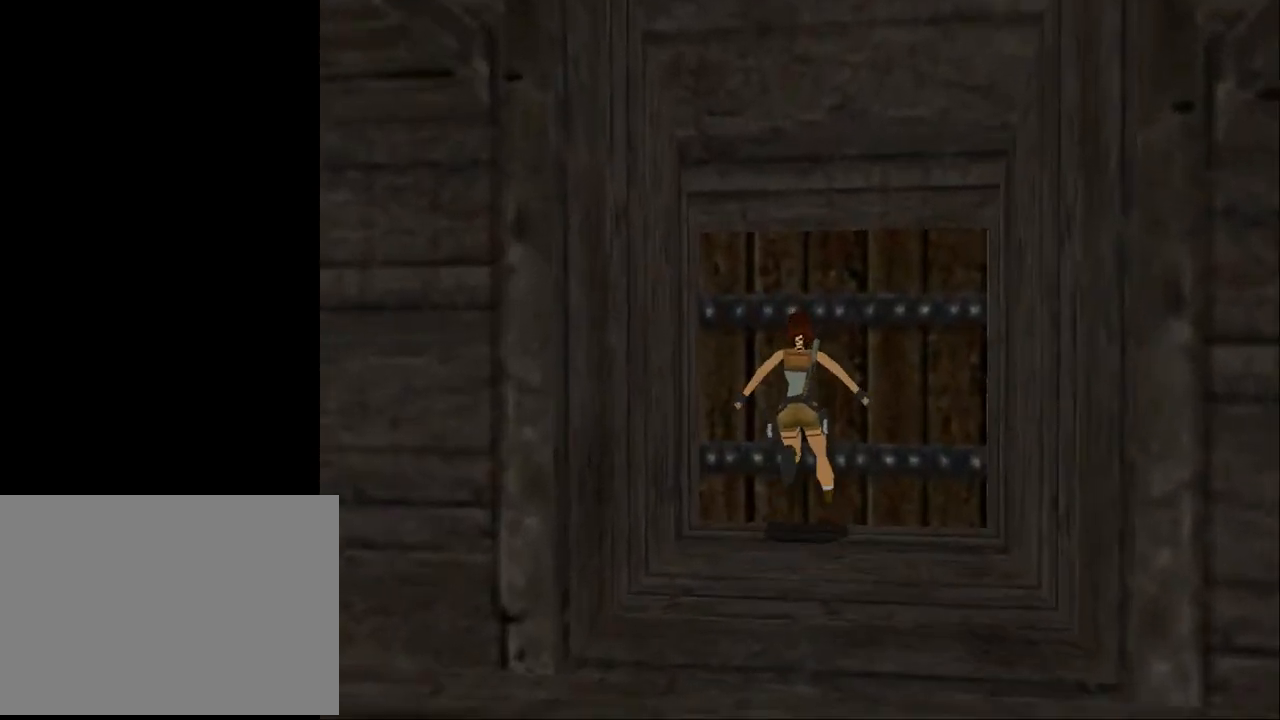
{"buttons": ["DPAD_LEFT"], "events": [[100, "CROSS", "up"]]}
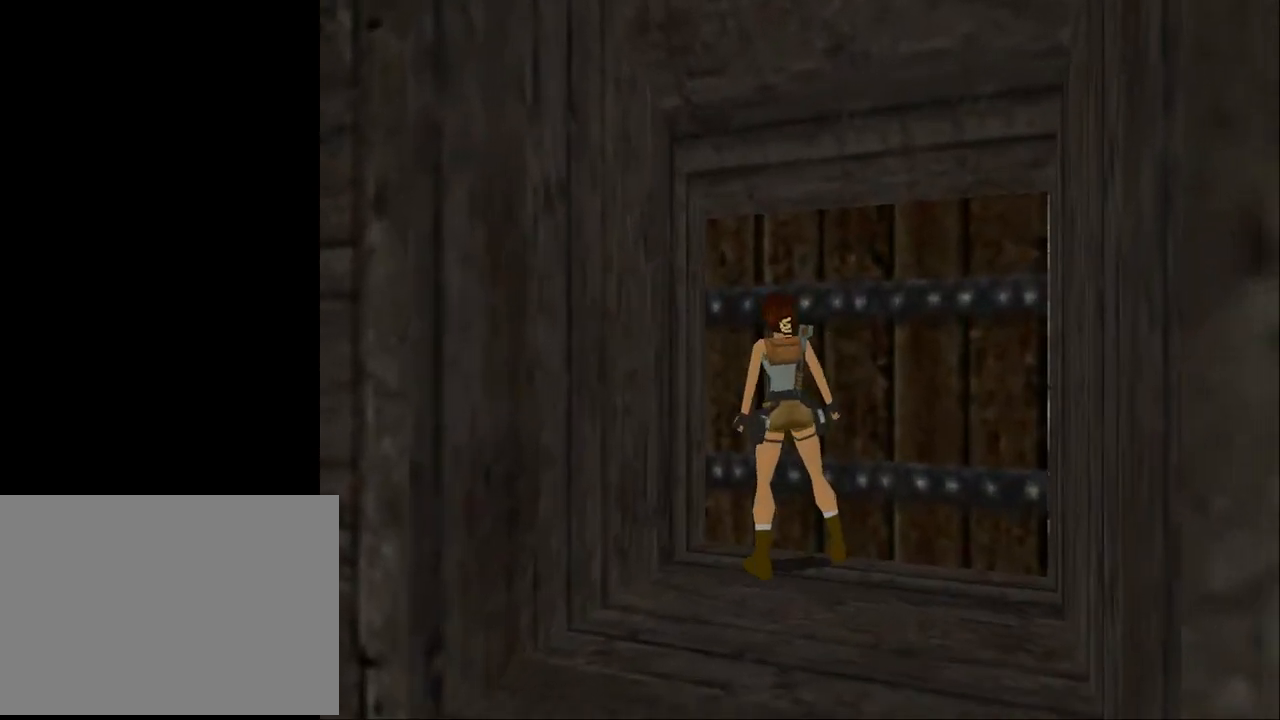
{"buttons": ["DPAD_LEFT"], "events": []}
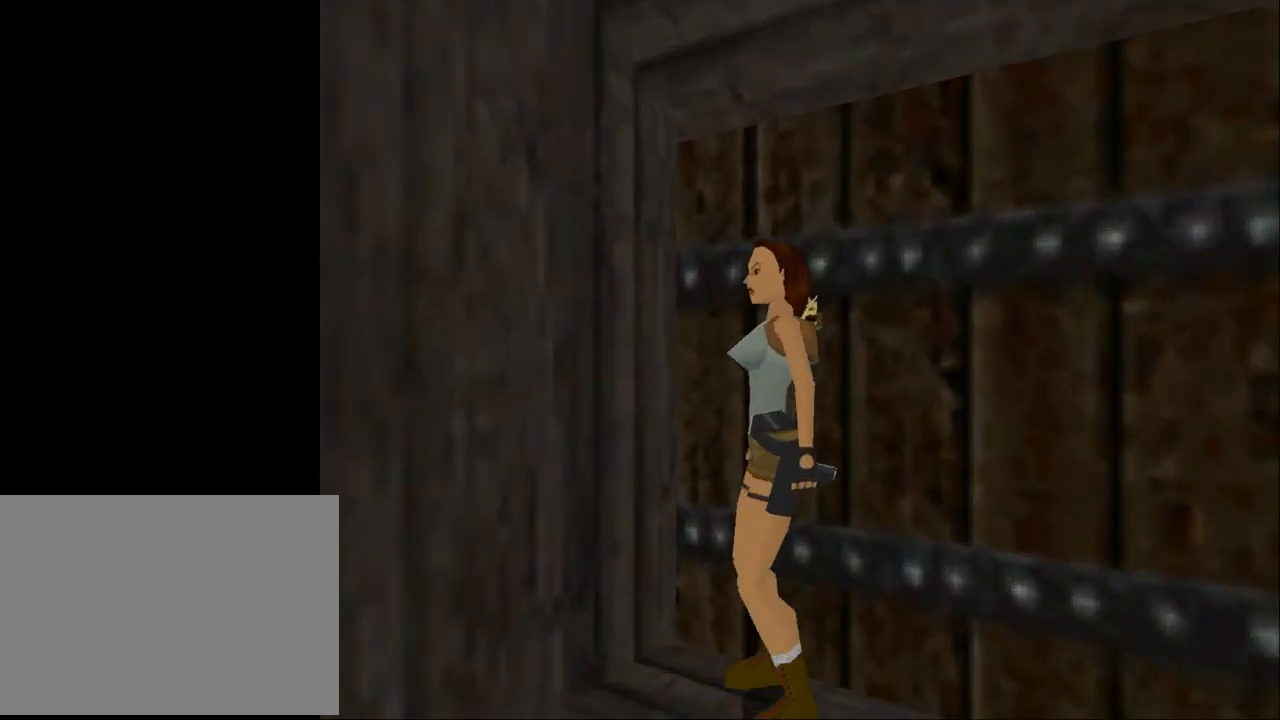
{"buttons": ["DPAD_UP"], "events": [[200, "DPAD_UP", "down"], [267, "DPAD_LEFT", "up"]]}
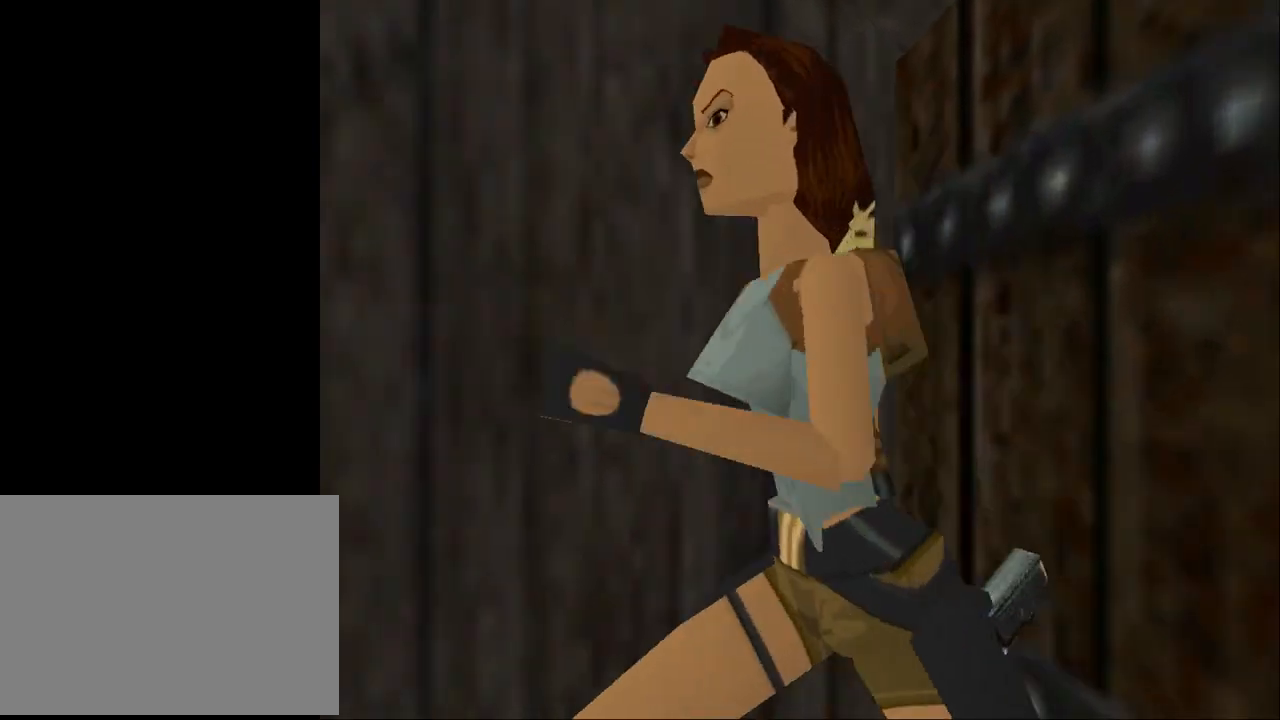
{"buttons": ["DPAD_UP", "DPAD_RIGHT"], "events": [[33, "TRIANGLE", "down"], [200, "DPAD_RIGHT", "down"], [333, "TRIANGLE", "up"]]}
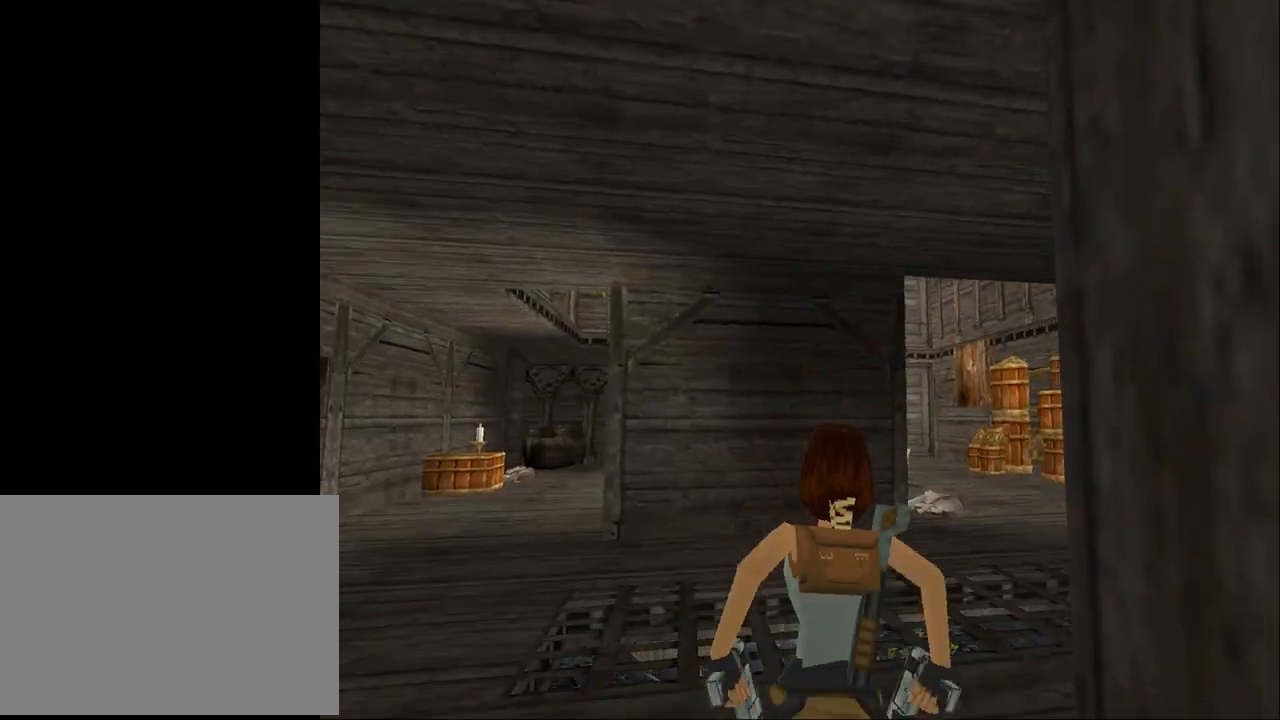
{"buttons": ["SQUARE", "DPAD_UP"], "events": [[400, "DPAD_RIGHT", "up"], [500, "SQUARE", "down"]]}
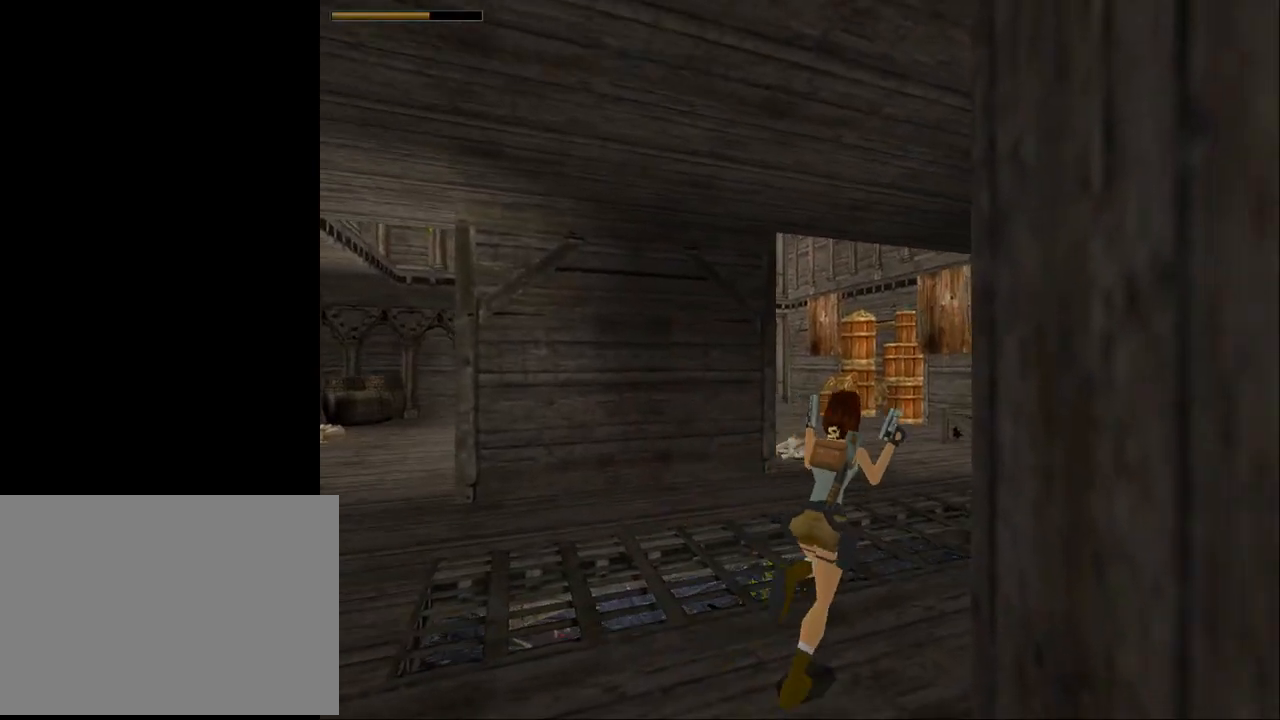
{"buttons": ["TRIANGLE", "DPAD_UP", "DPAD_RIGHT"], "events": [[100, "DPAD_RIGHT", "down"], [333, "TRIANGLE", "down"], [500, "SQUARE", "up"]]}
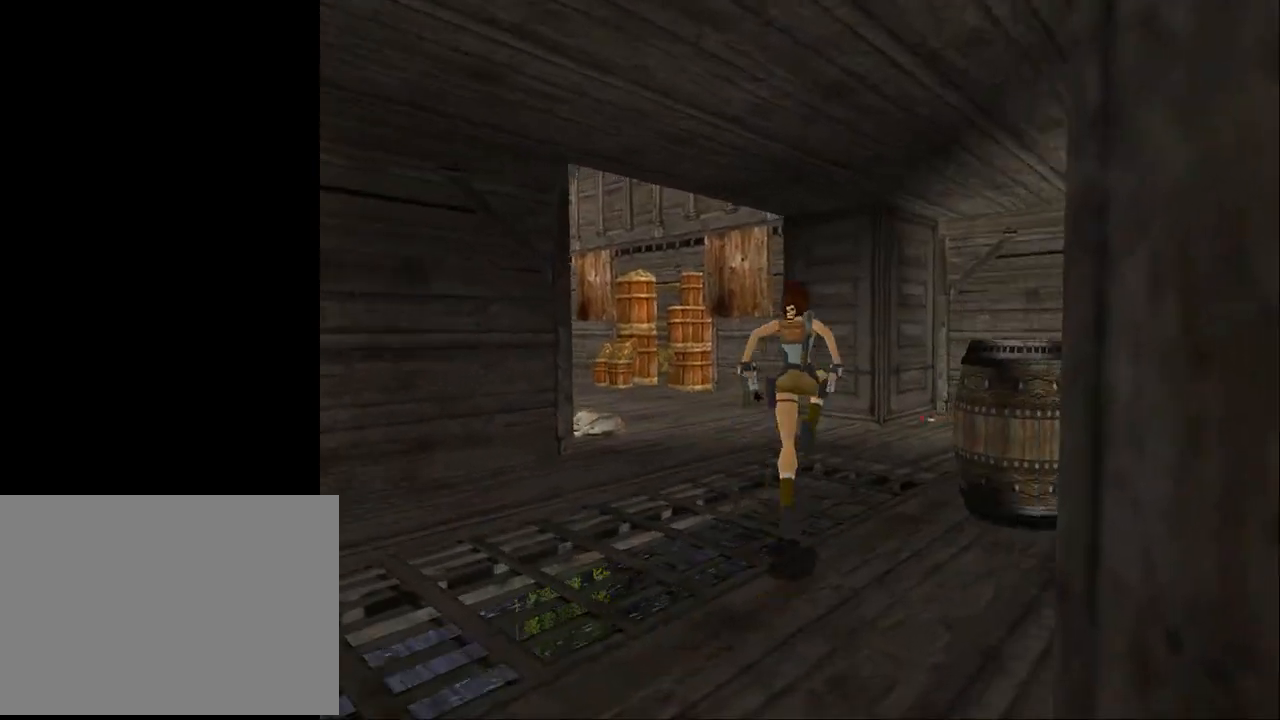
{"buttons": ["DPAD_UP", "DPAD_RIGHT"], "events": [[200, "TRIANGLE", "up"]]}
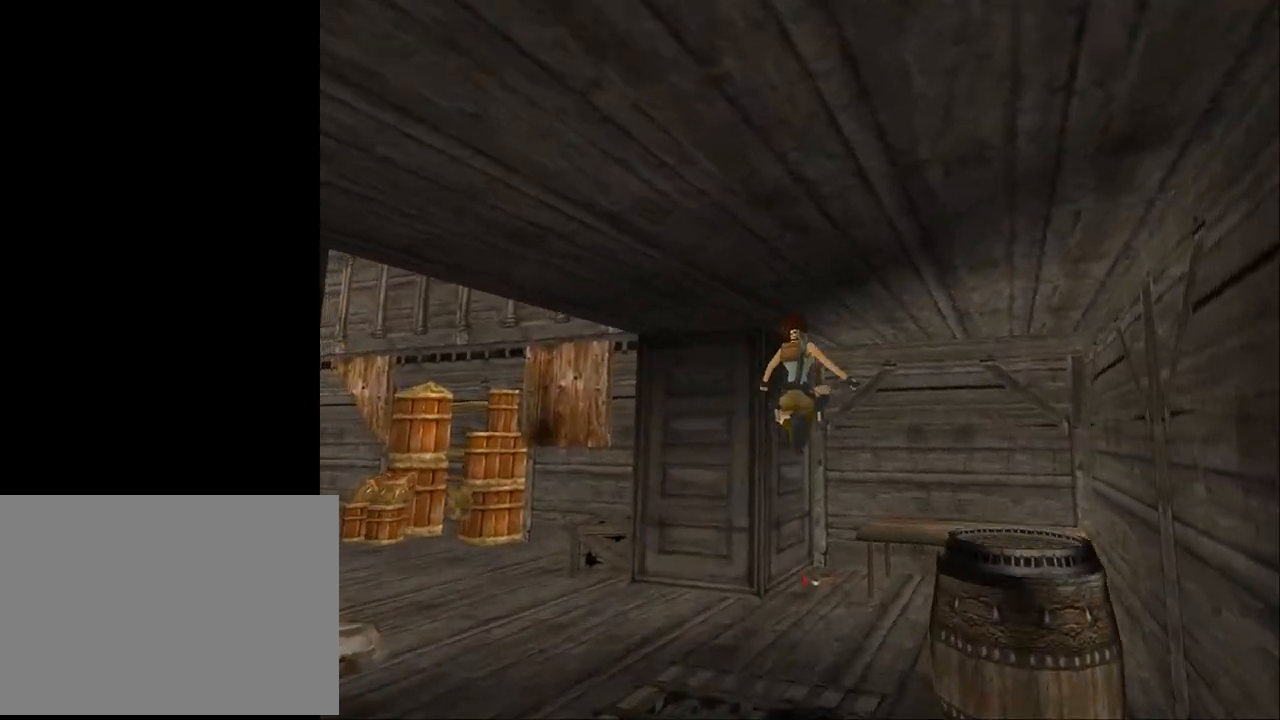
{"buttons": ["DPAD_UP", "DPAD_LEFT"], "events": [[133, "DPAD_RIGHT", "up"], [200, "DPAD_LEFT", "down"]]}
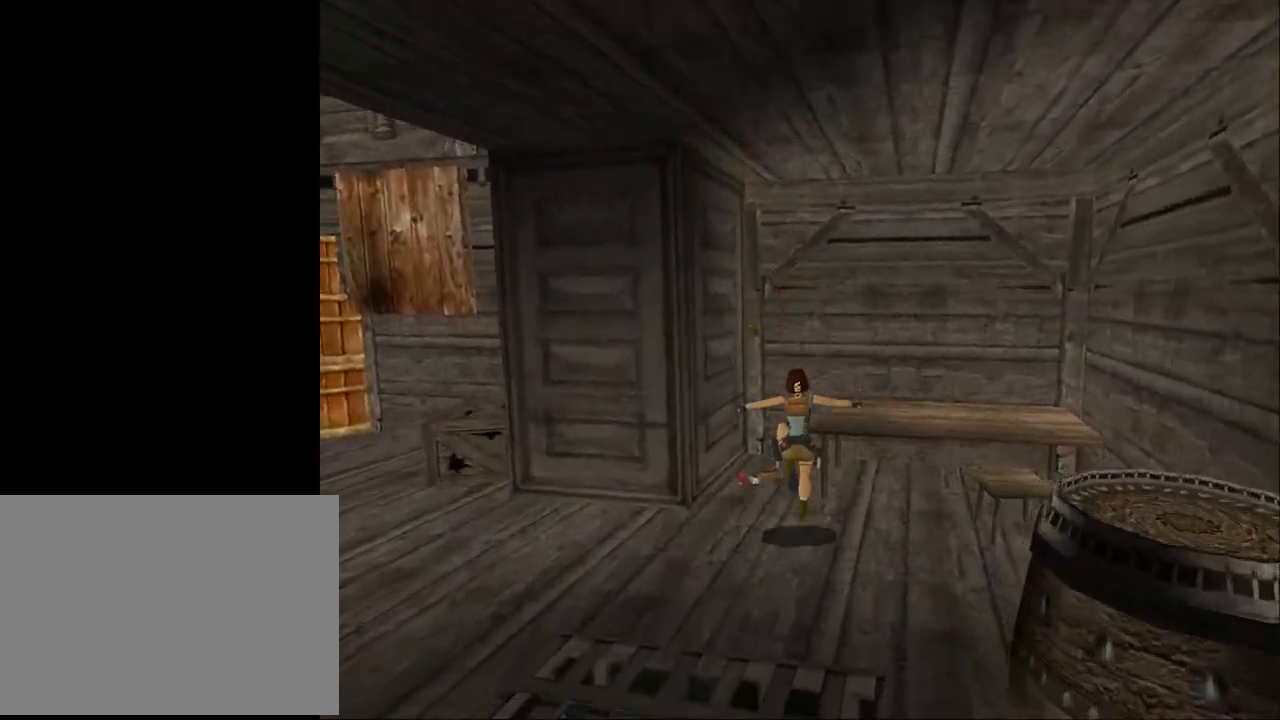
{"buttons": ["CROSS"], "events": [[333, "CROSS", "down"], [333, "DPAD_LEFT", "up"], [333, "DPAD_UP", "up"]]}
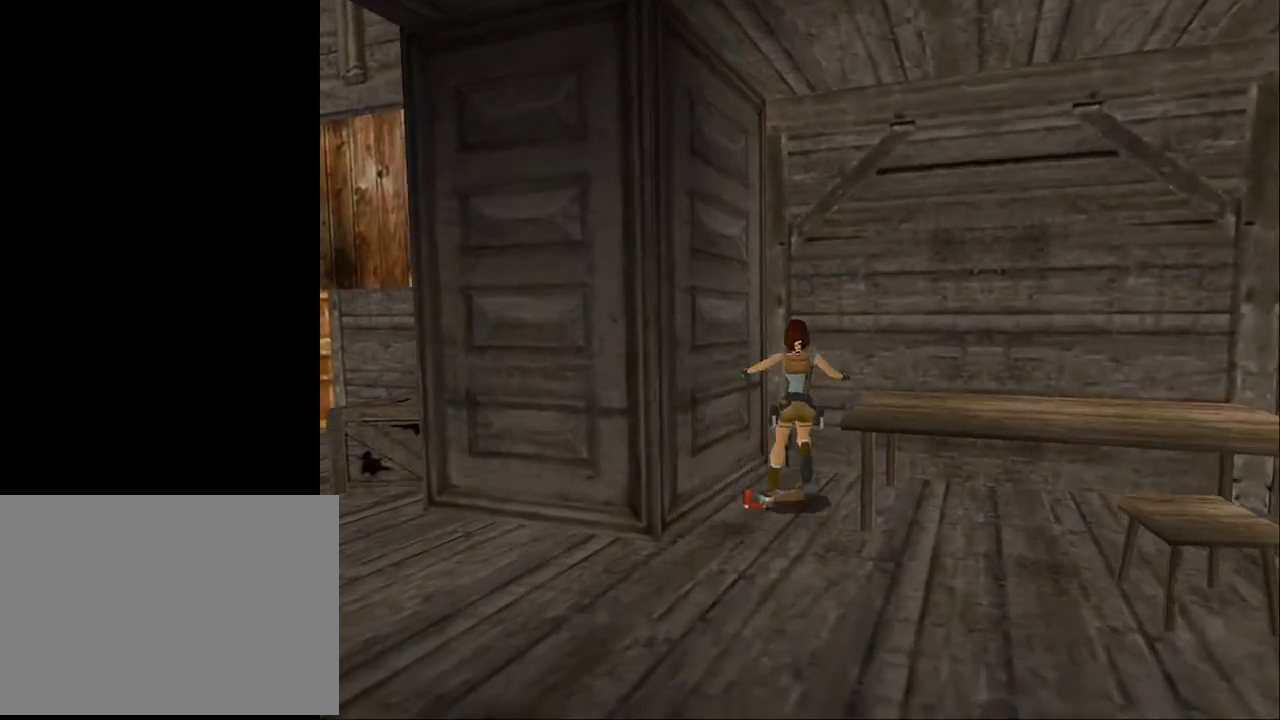
{"buttons": ["CROSS"], "events": []}
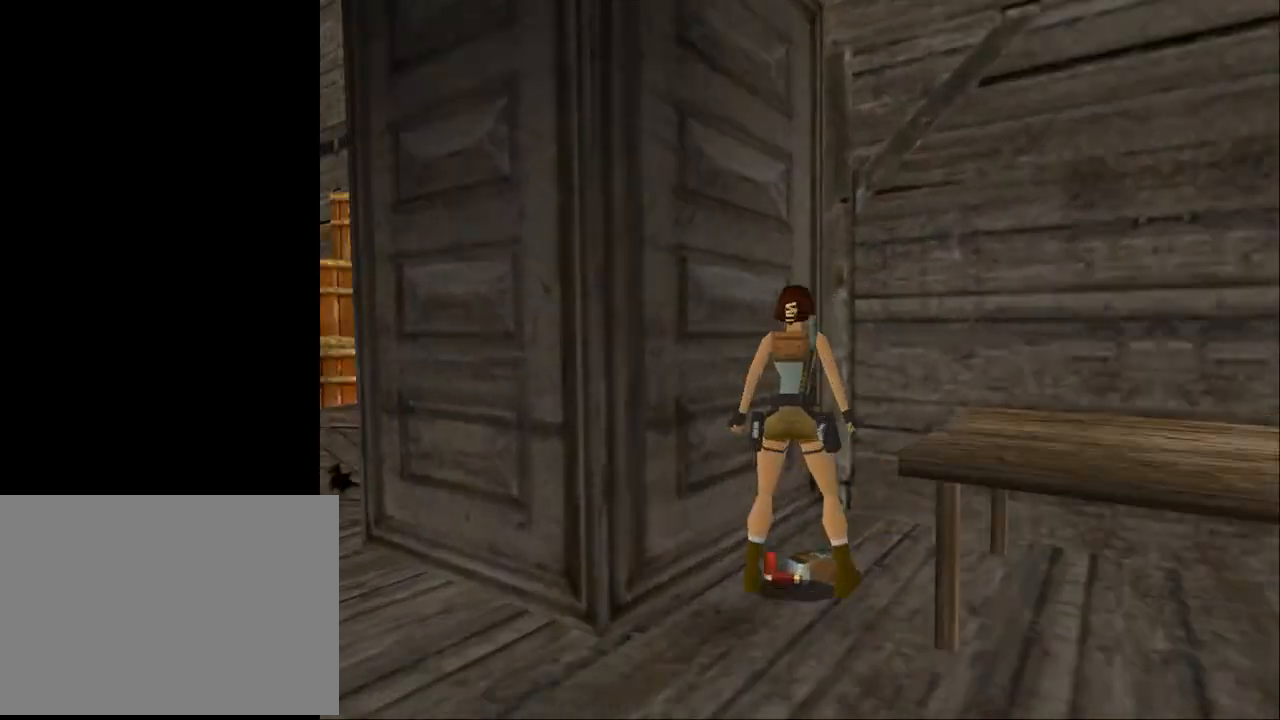
{"buttons": [], "events": [[400, "CROSS", "up"]]}
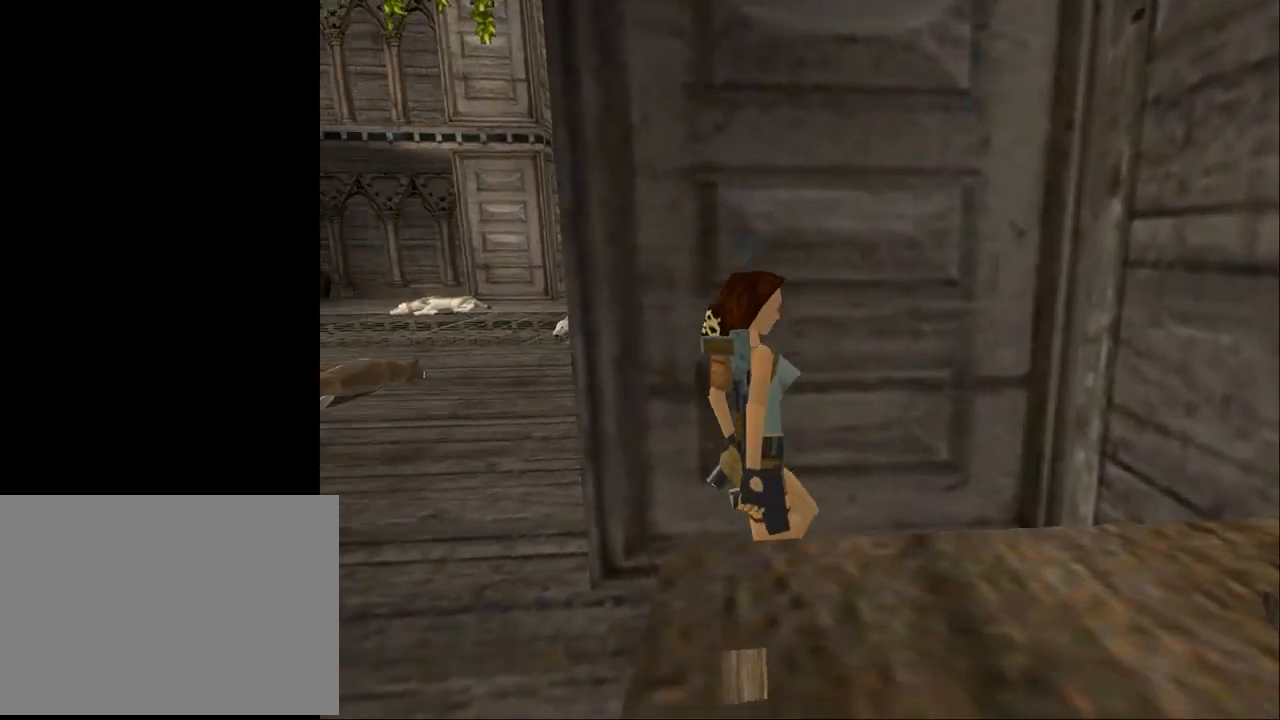
{"buttons": ["DPAD_DOWN"], "events": [[500, "DPAD_DOWN", "down"]]}
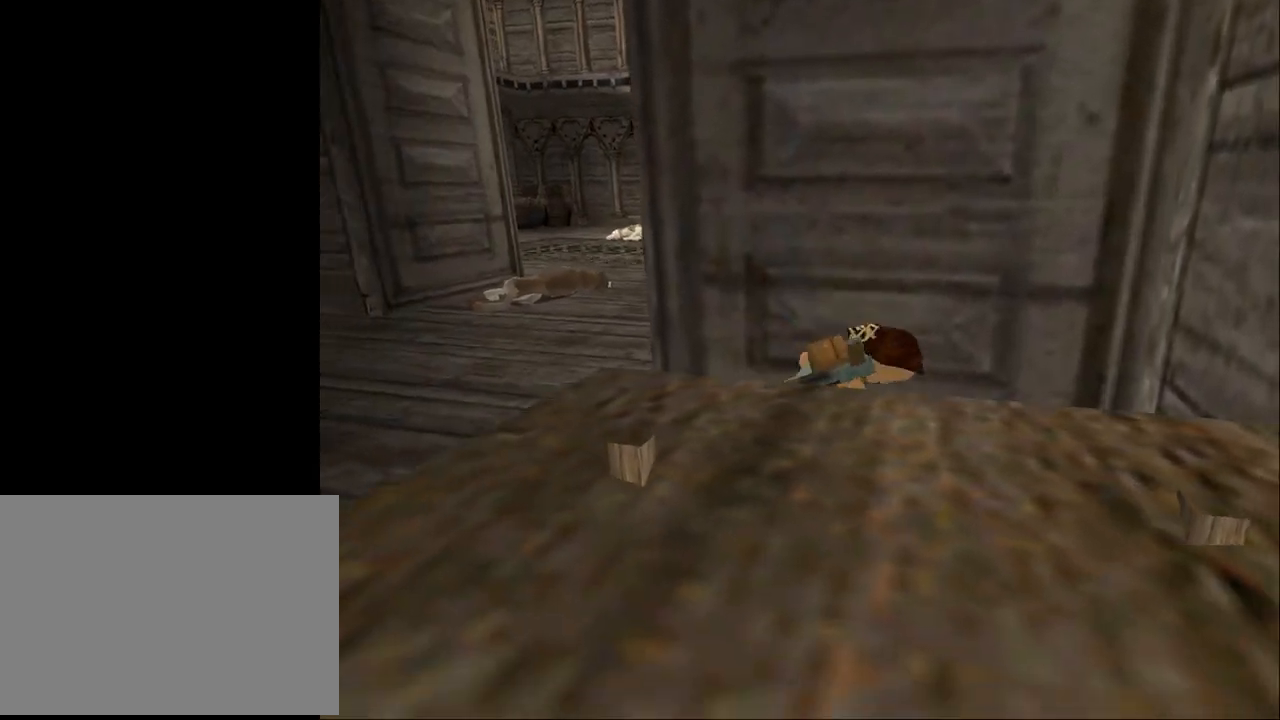
{"buttons": ["DPAD_DOWN"], "events": []}
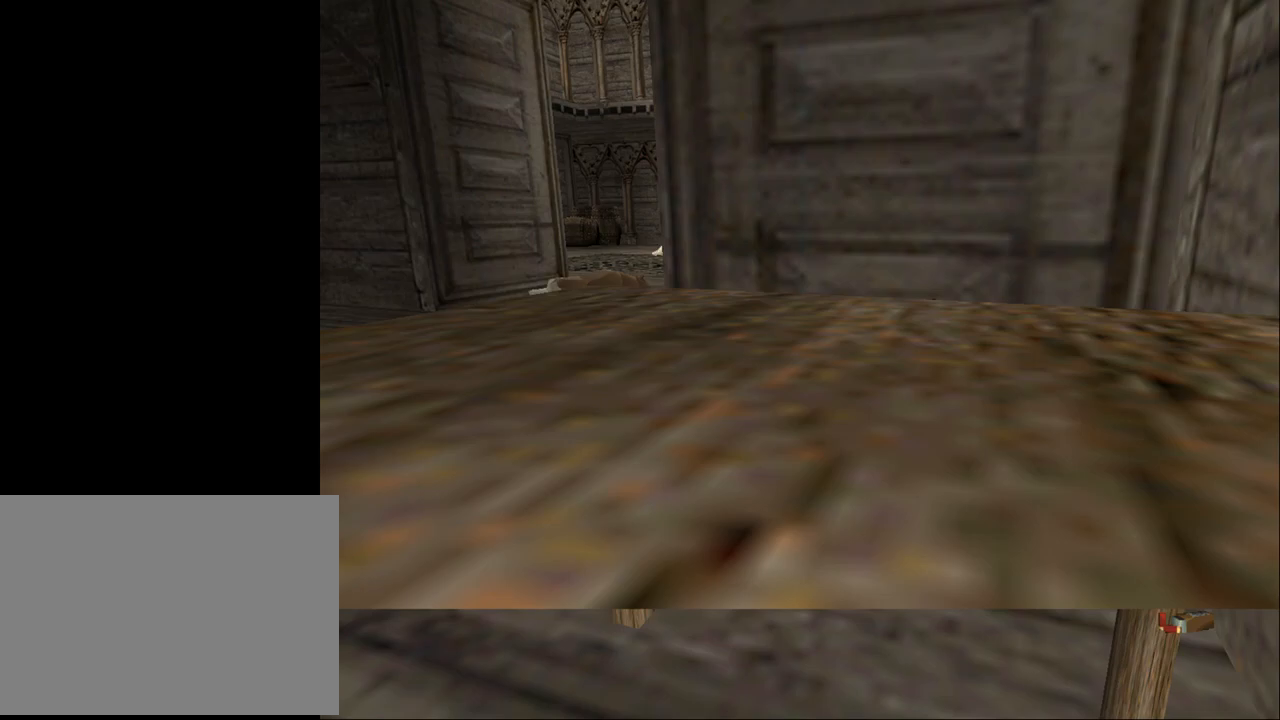
{"buttons": ["DPAD_DOWN"], "events": []}
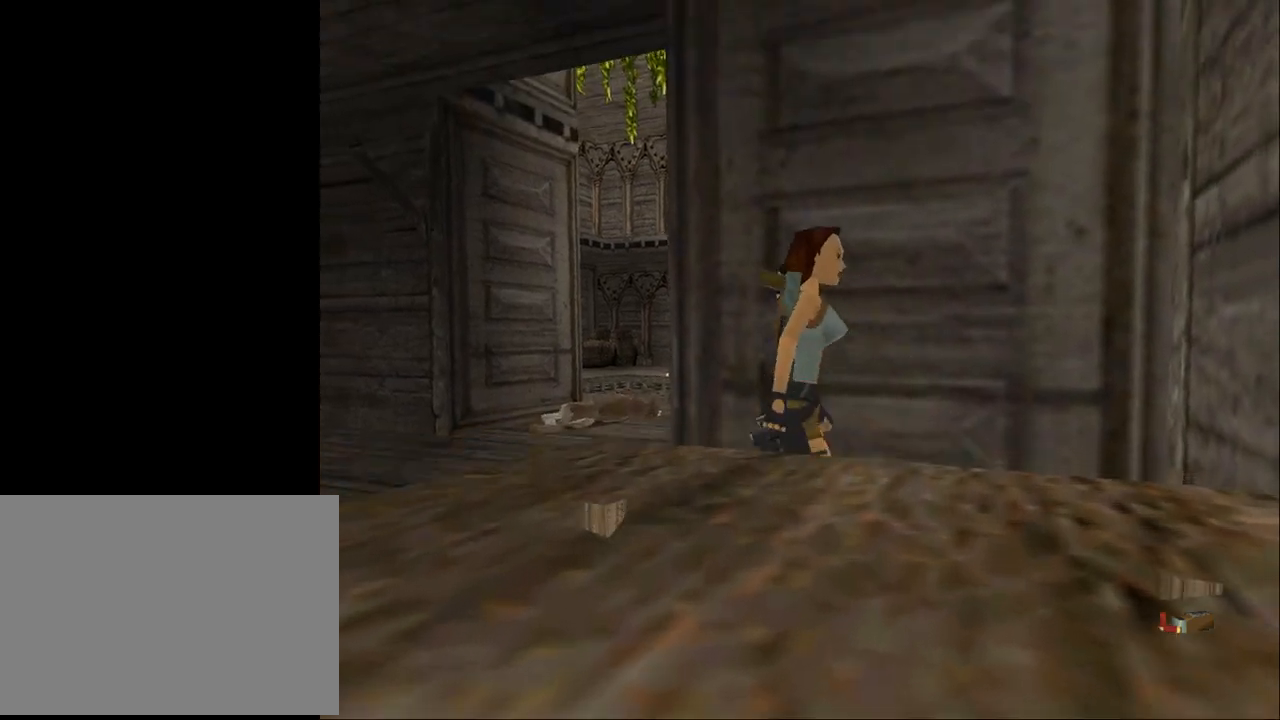
{"buttons": ["DPAD_LEFT"], "events": [[300, "DPAD_LEFT", "down"], [433, "DPAD_DOWN", "up"]]}
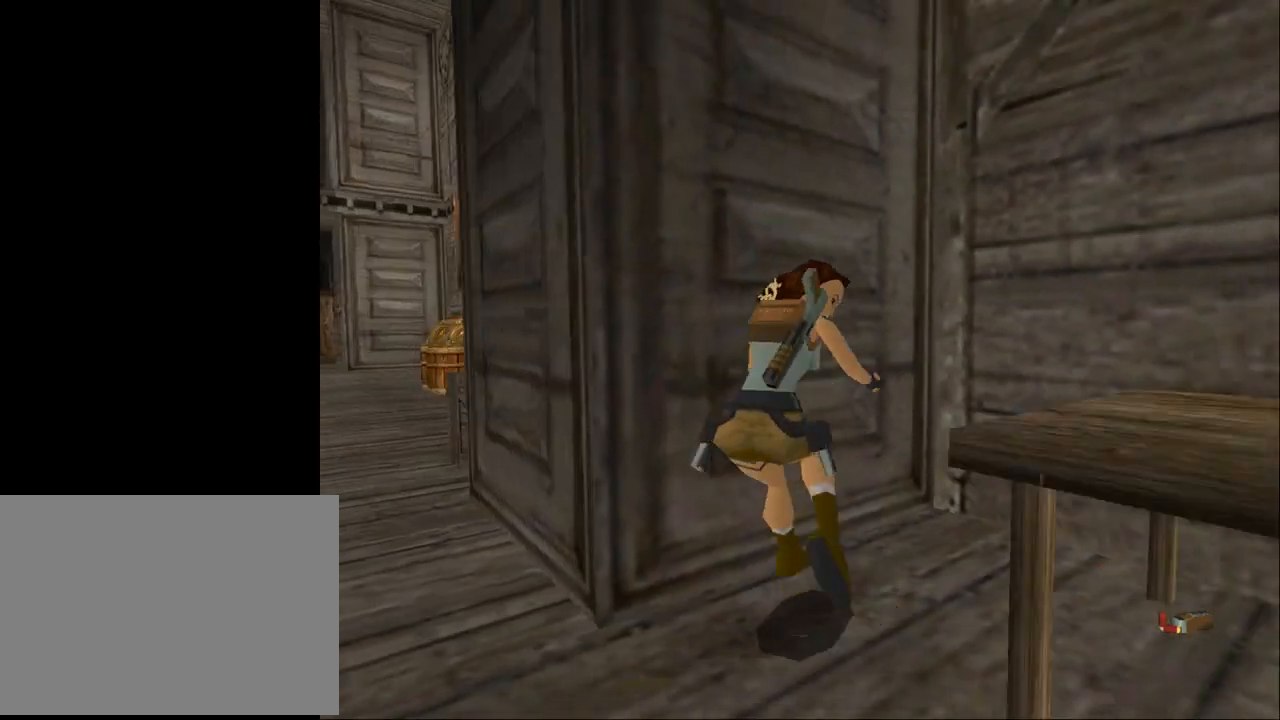
{"buttons": ["DPAD_UP", "DPAD_LEFT"], "events": [[233, "DPAD_UP", "down"]]}
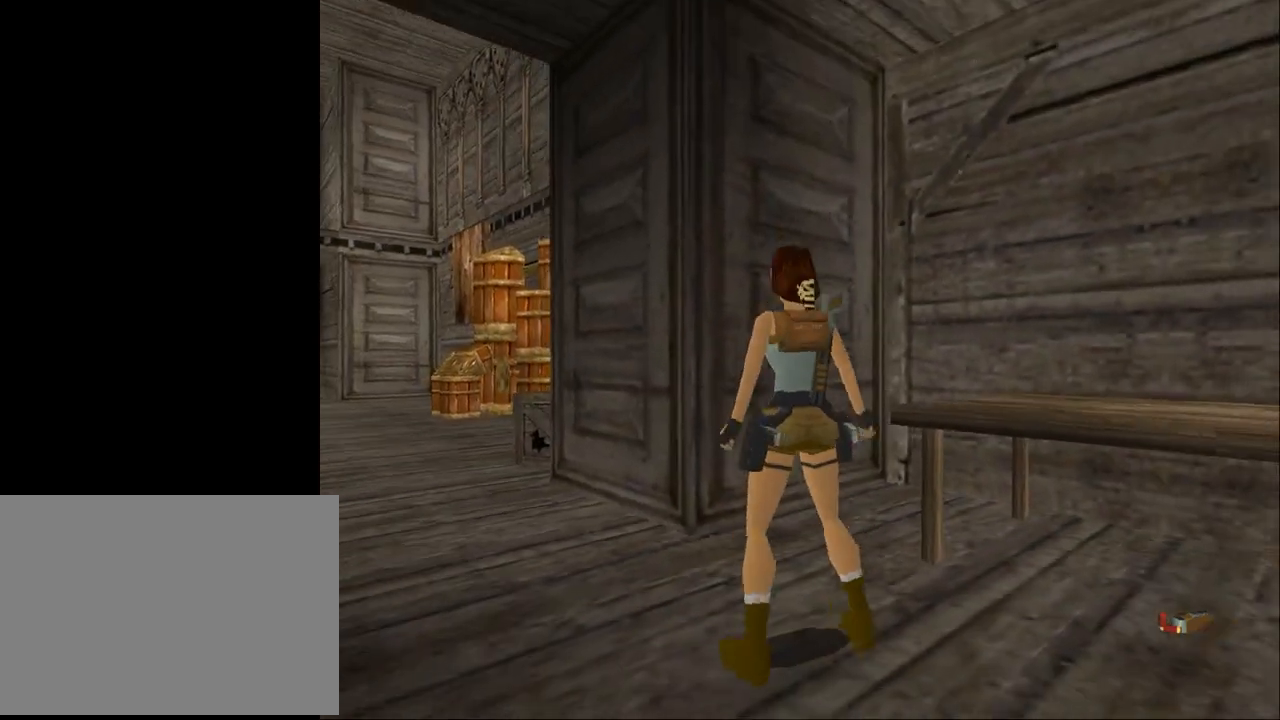
{"buttons": ["DPAD_UP"], "events": [[233, "DPAD_LEFT", "up"]]}
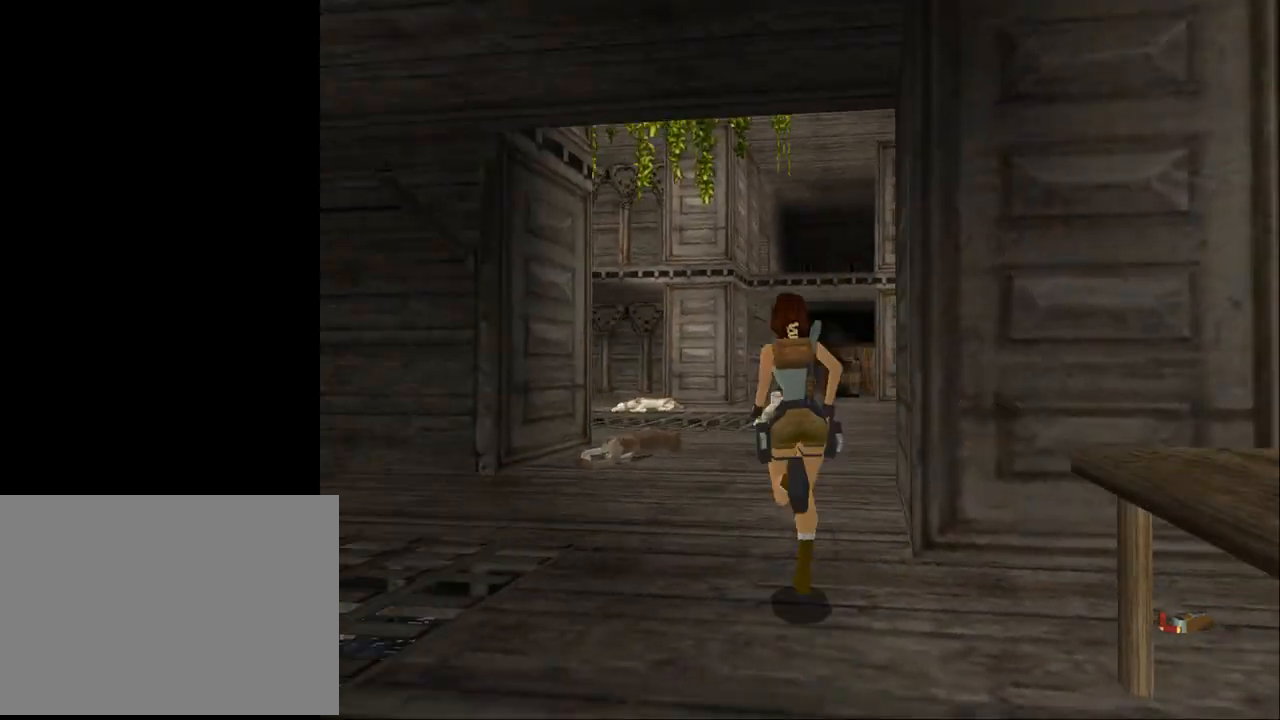
{"buttons": ["DPAD_UP"], "events": [[200, "DPAD_RIGHT", "down"], [467, "DPAD_RIGHT", "up"]]}
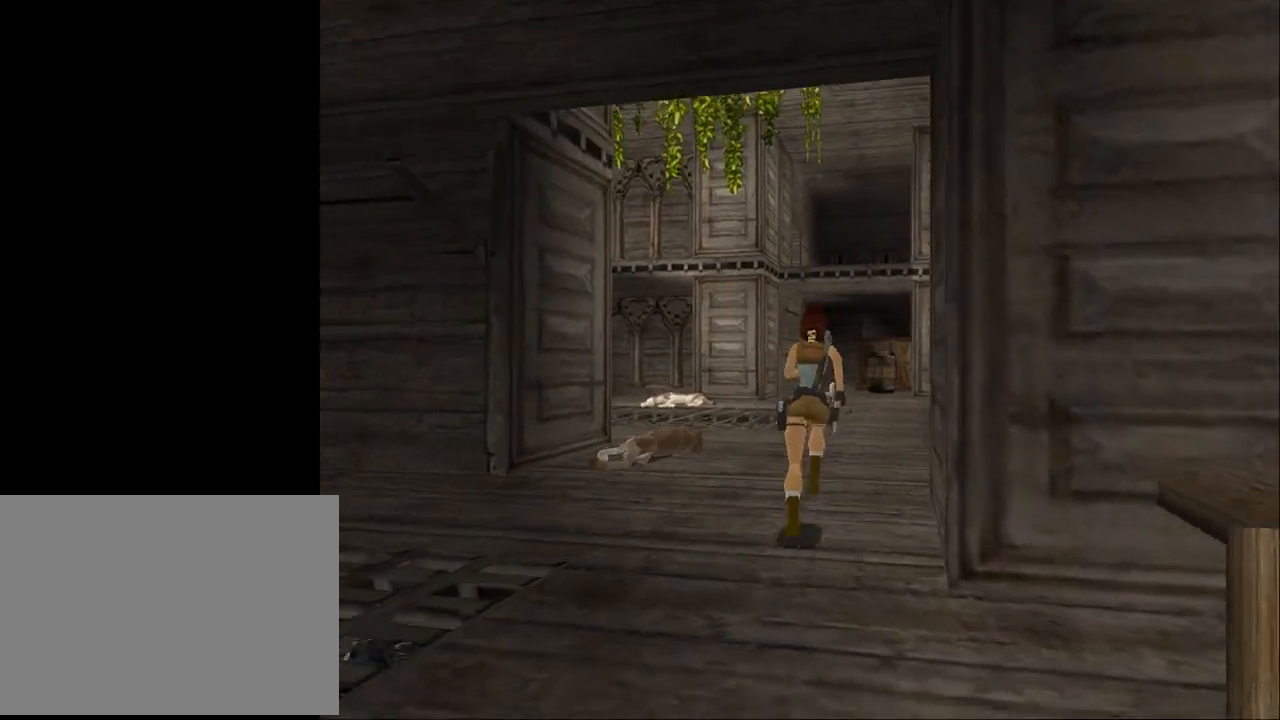
{"buttons": ["DPAD_UP", "DPAD_RIGHT"], "events": [[367, "DPAD_RIGHT", "down"]]}
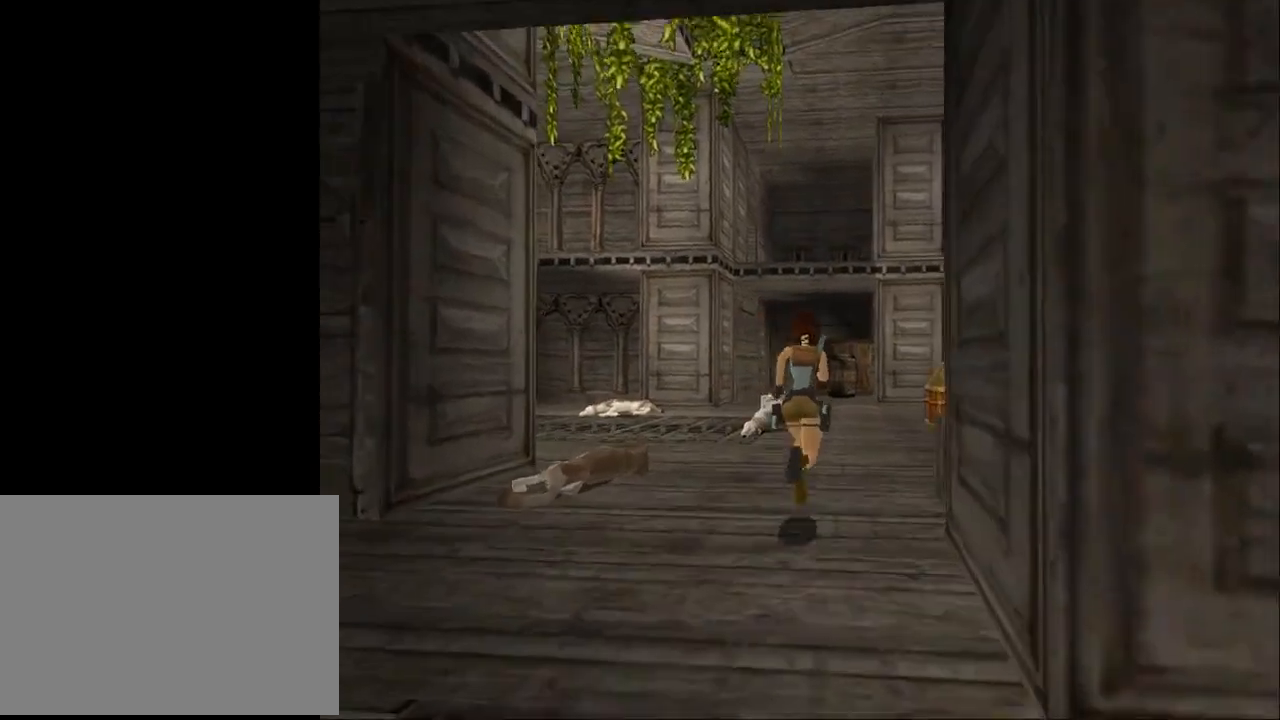
{"buttons": ["DPAD_RIGHT"], "events": [[300, "DPAD_UP", "up"]]}
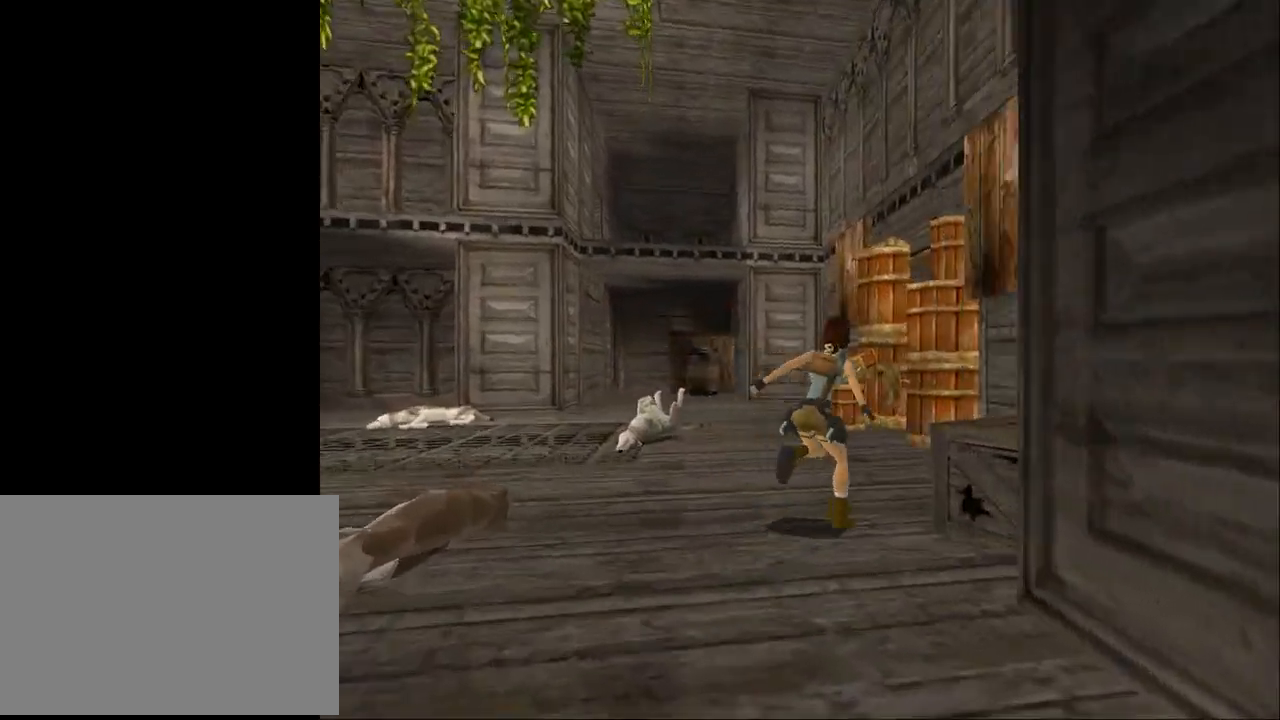
{"buttons": ["L2", "DPAD_LEFT"], "events": [[100, "DPAD_RIGHT", "up"], [233, "L2", "down"], [400, "DPAD_LEFT", "down"]]}
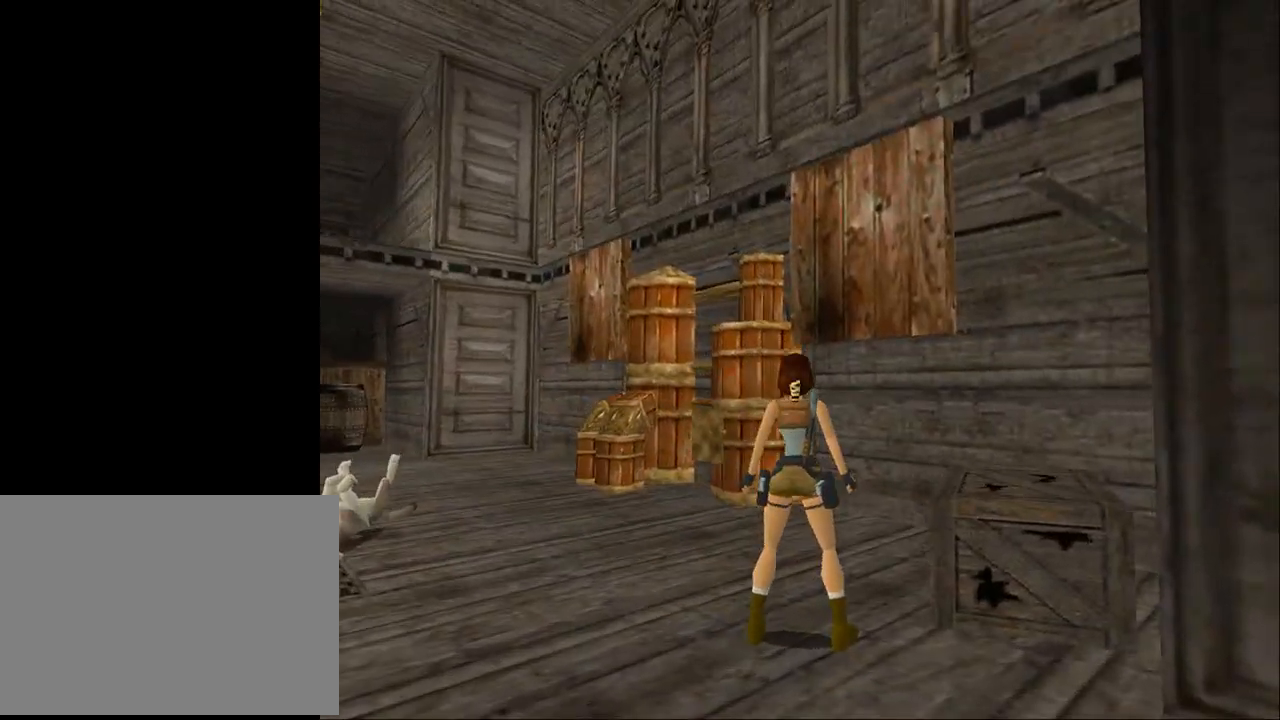
{"buttons": ["DPAD_UP", "DPAD_LEFT"], "events": [[467, "L2", "up"], [500, "DPAD_UP", "down"]]}
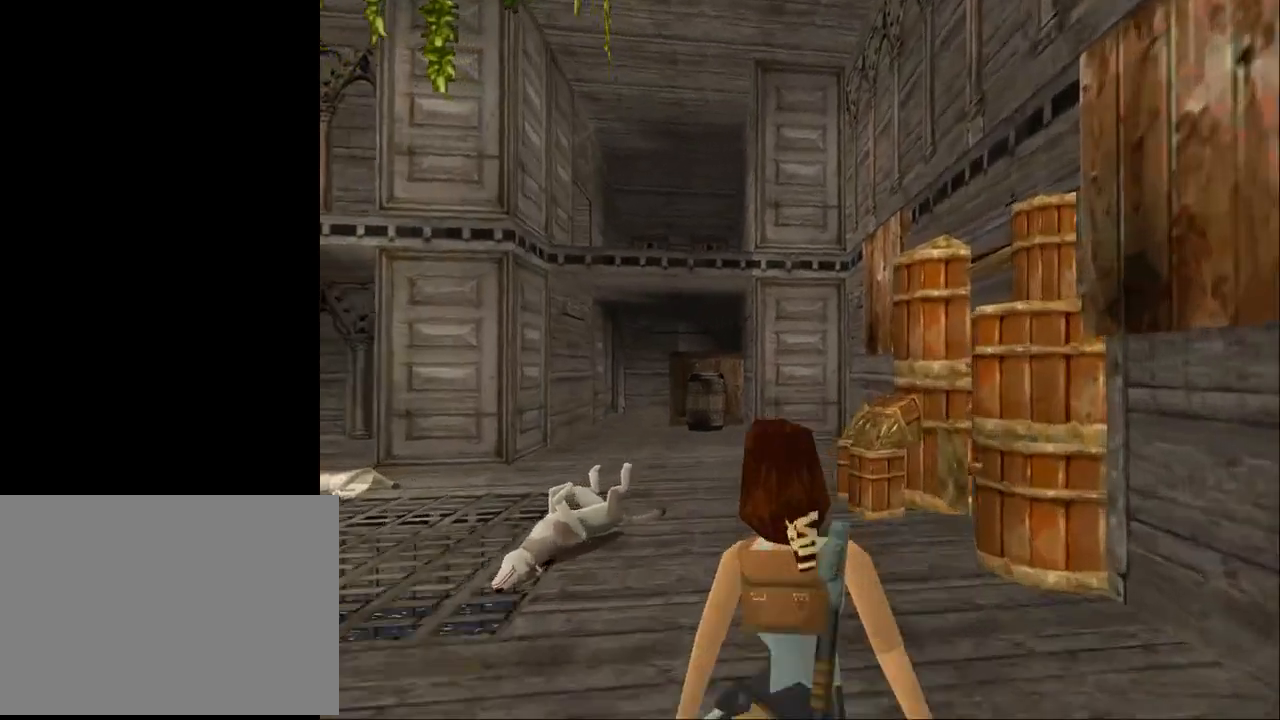
{"buttons": ["DPAD_UP", "DPAD_LEFT"], "events": []}
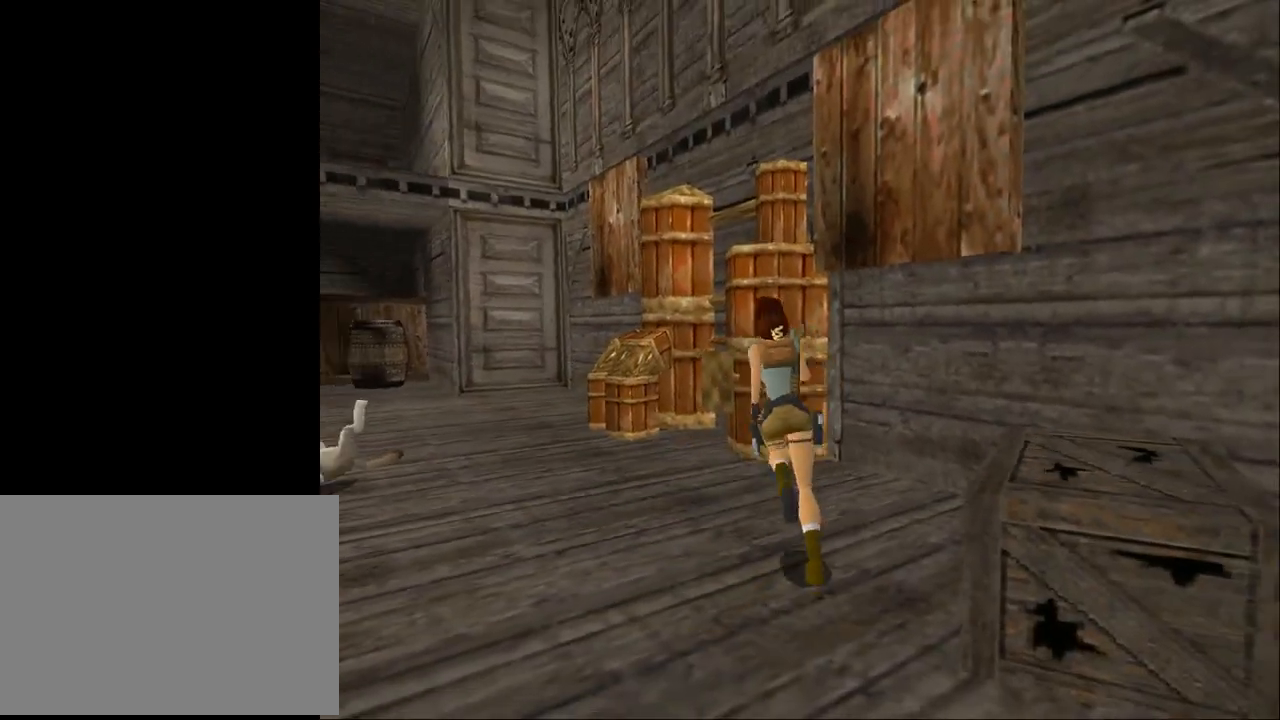
{"buttons": ["SQUARE", "DPAD_UP"], "events": [[267, "DPAD_LEFT", "up"], [400, "SQUARE", "down"]]}